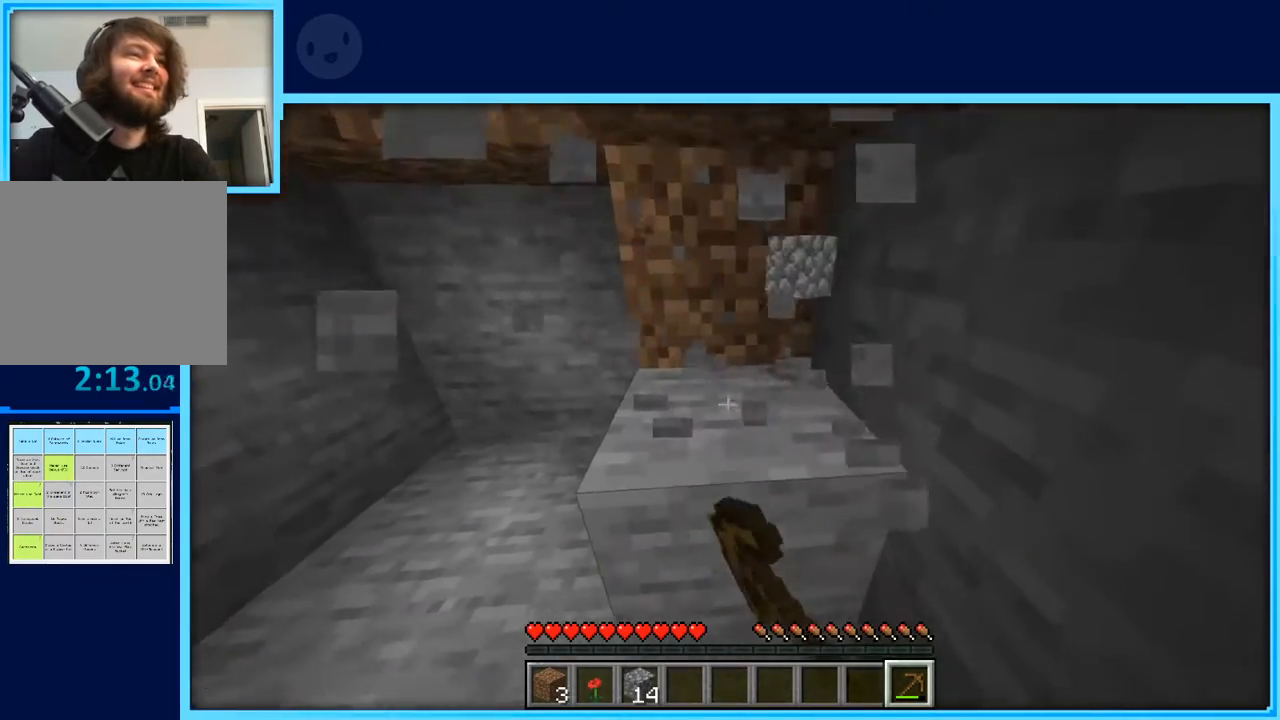
Gameplay with keyboard and mouse; each line is a JSON object with the keys held at the frame after it. "events" lists presses ("down") and releases ("up") of "a", "d", "s", "space" and "w" between this image and that frame as [ms after this image, input, new state], when the widget could be followed in between. No other keys are recorded. Mouse buttons are not recorded. Not read: mouse_move.
{"keys": [], "events": [[50, "w", "down"], [100, "w", "up"]]}
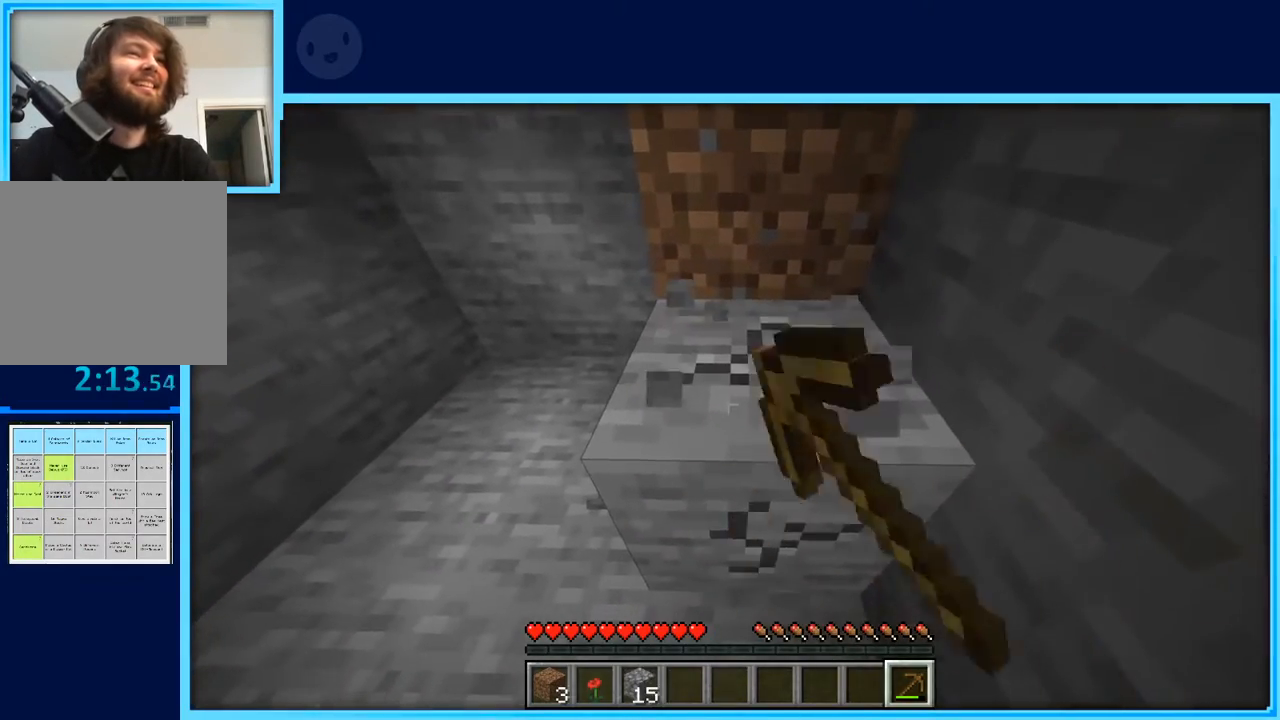
{"keys": [], "events": []}
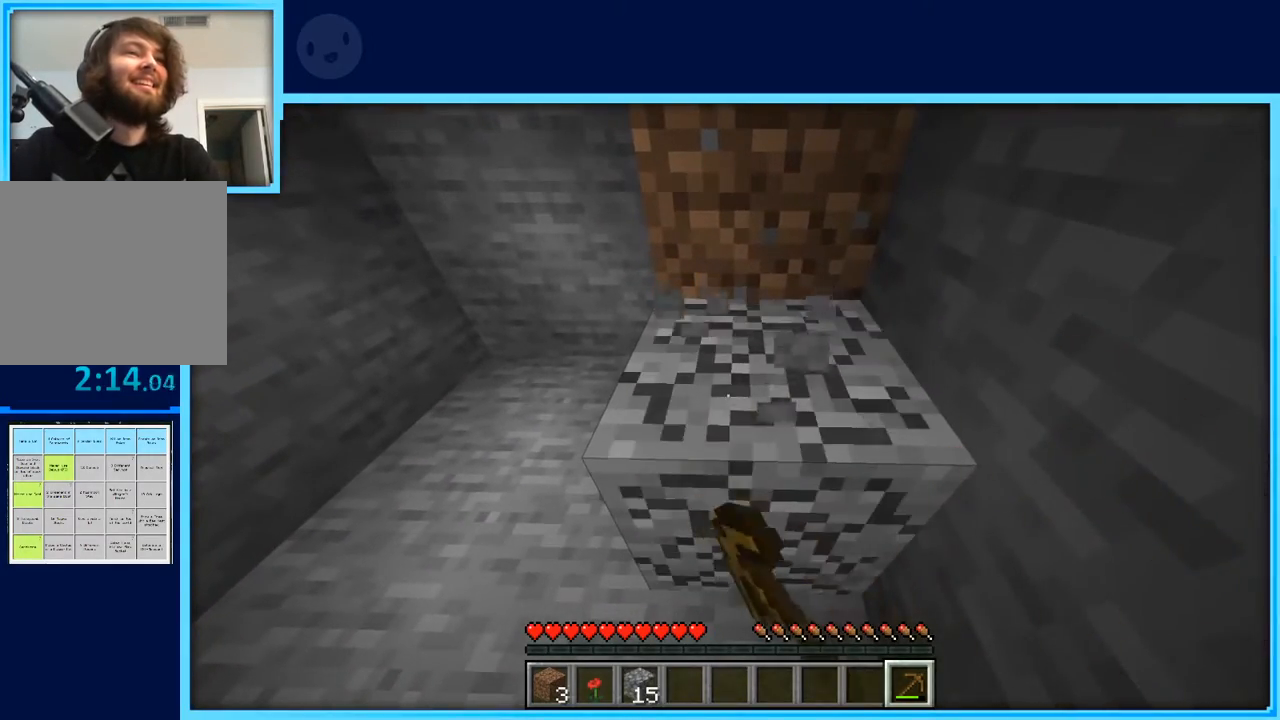
{"keys": ["d", "w"], "events": [[367, "w", "down"], [500, "d", "down"]]}
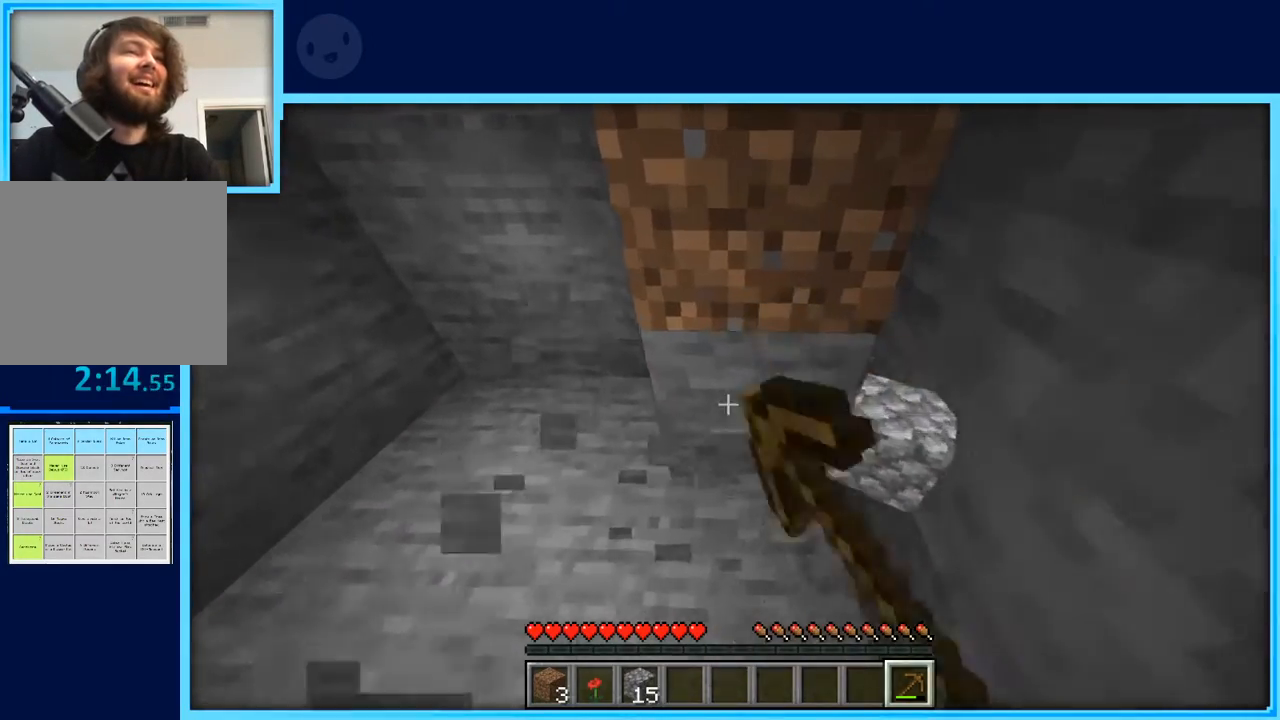
{"keys": [], "events": [[100, "w", "up"], [283, "d", "up"]]}
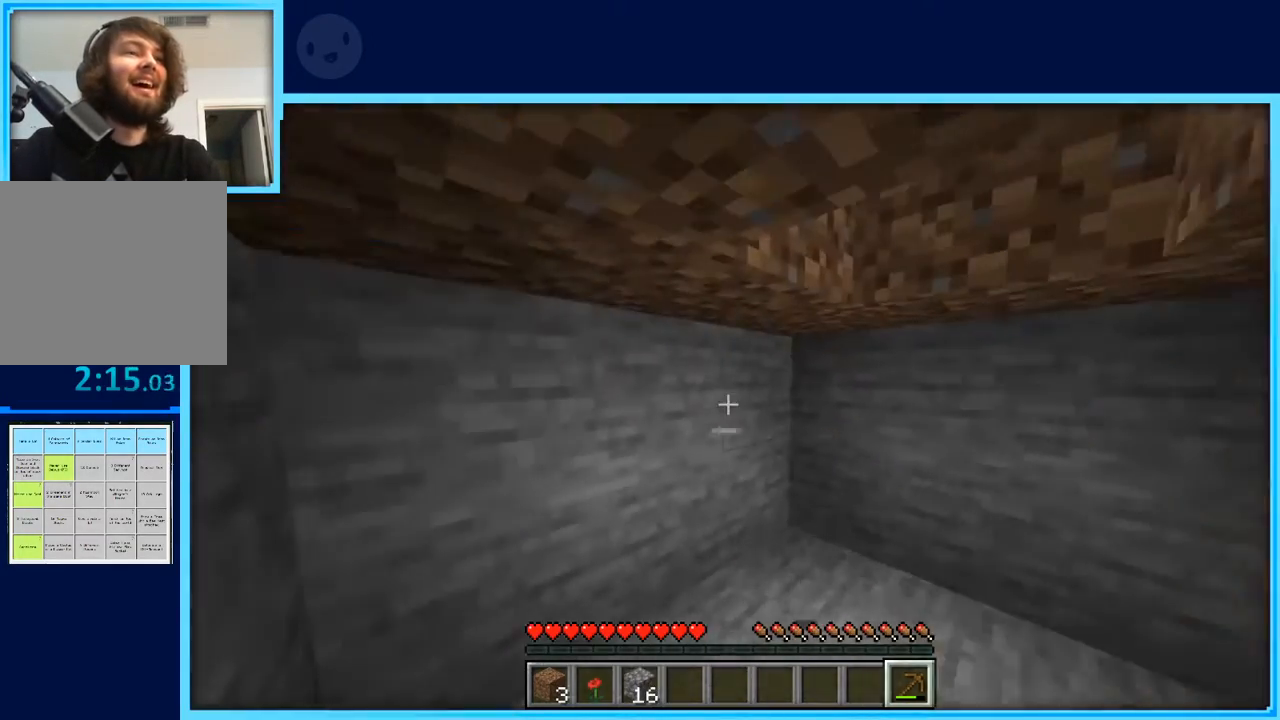
{"keys": ["d"], "events": [[483, "d", "down"]]}
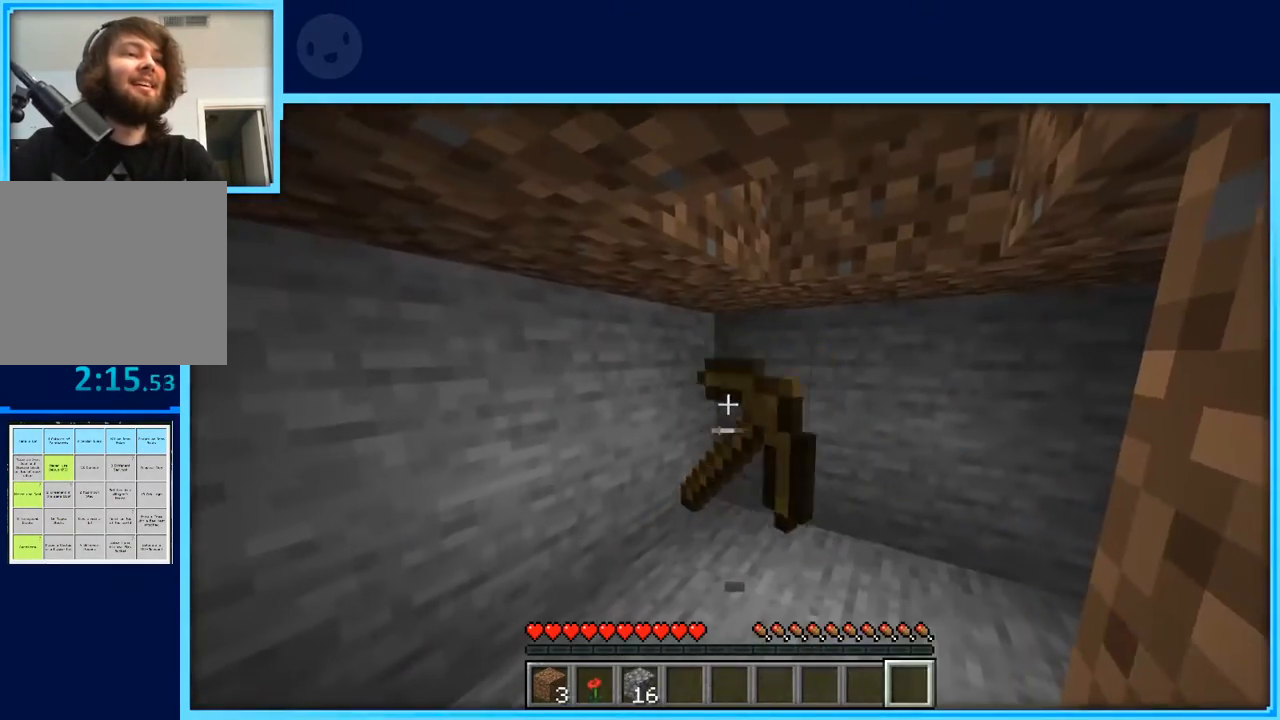
{"keys": [], "events": [[183, "d", "up"]]}
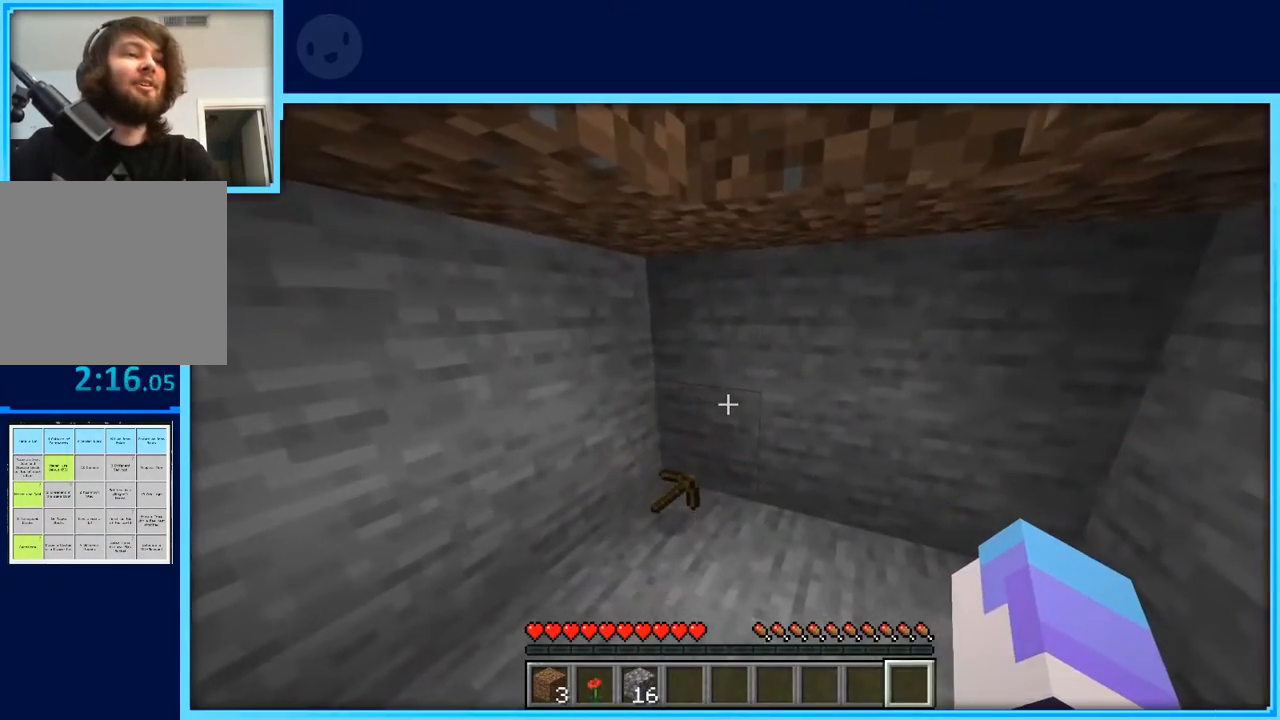
{"keys": [], "events": [[50, "w", "down"], [100, "w", "up"]]}
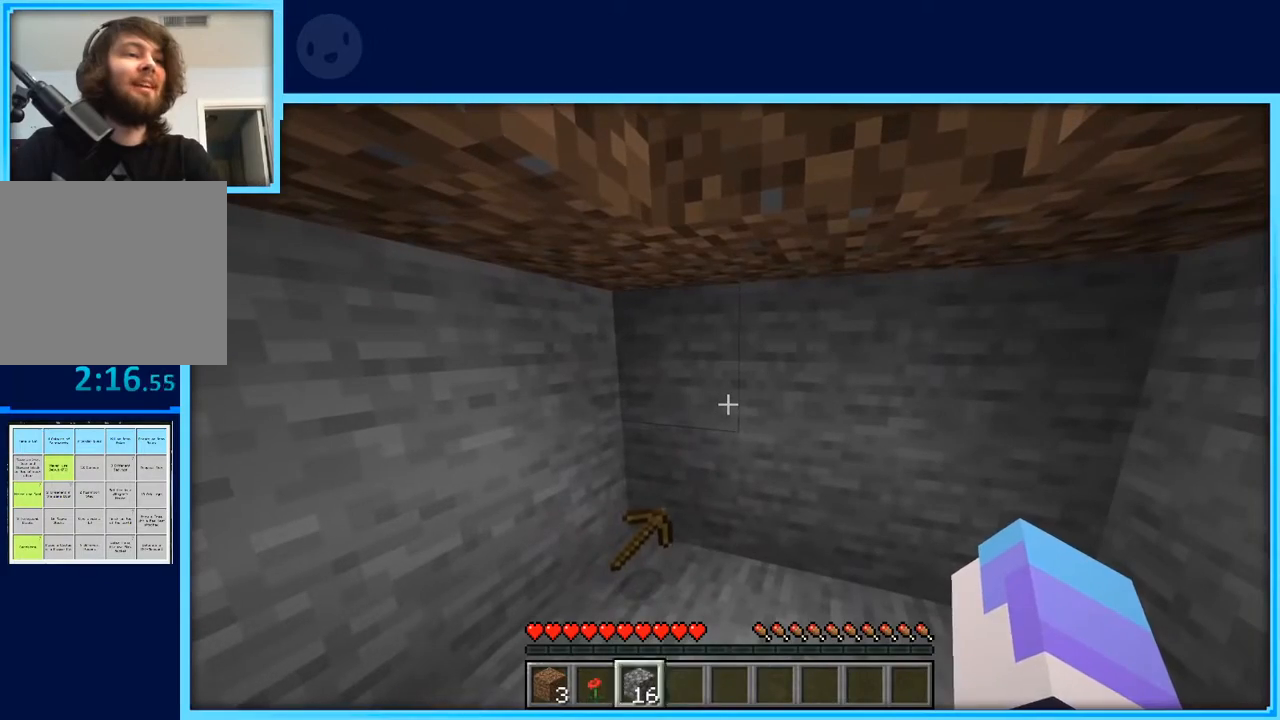
{"keys": [], "events": []}
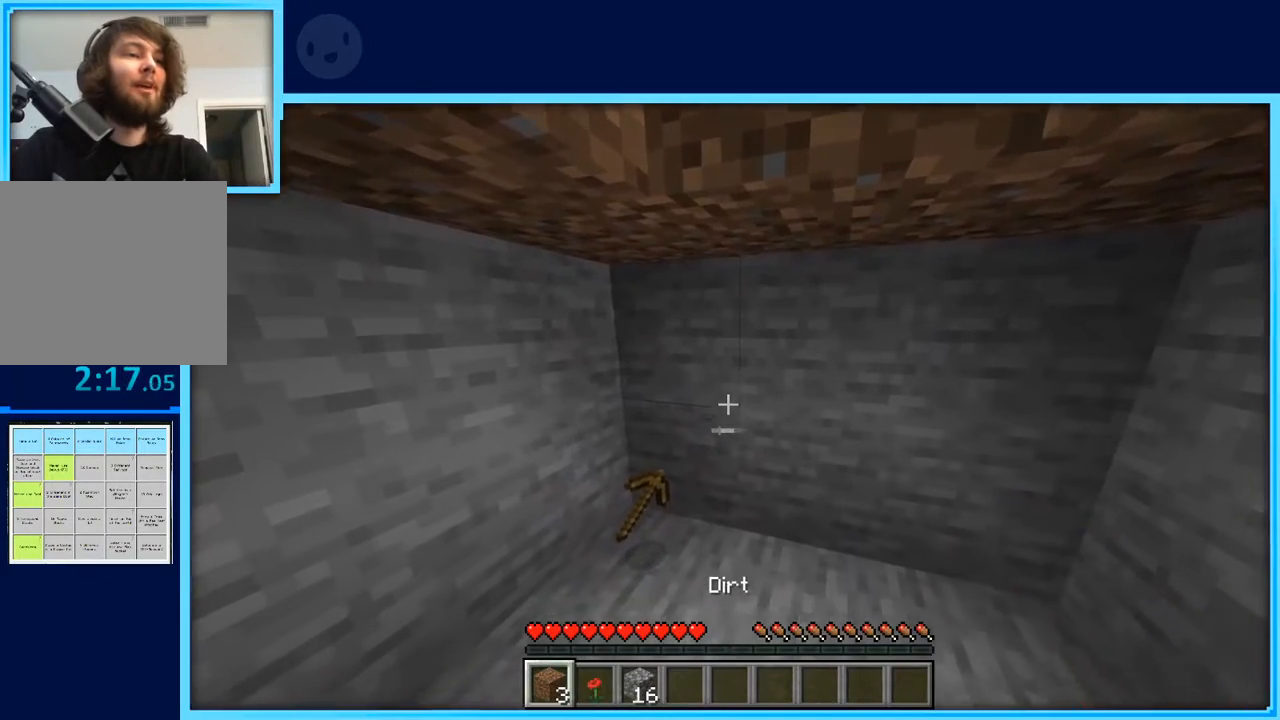
{"keys": ["space"], "events": [[33, "w", "down"], [133, "w", "up"], [367, "space", "down"]]}
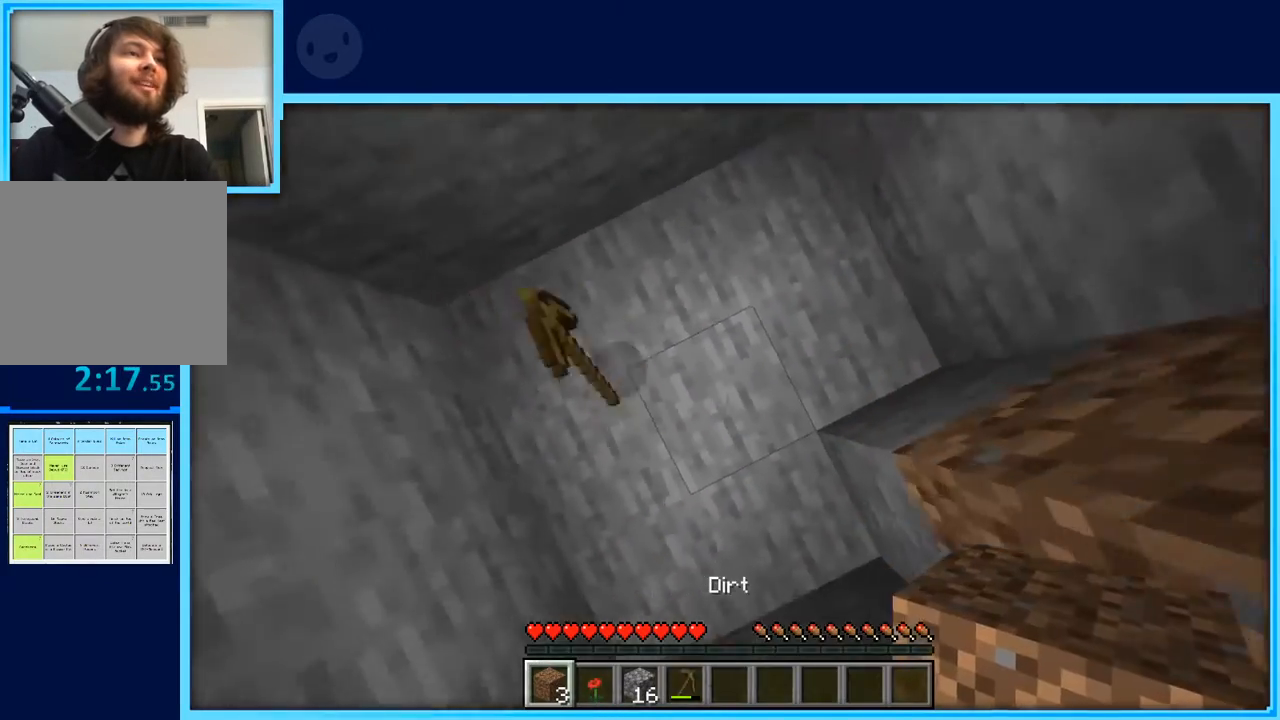
{"keys": [], "events": [[100, "s", "down"], [200, "s", "up"], [433, "space", "up"]]}
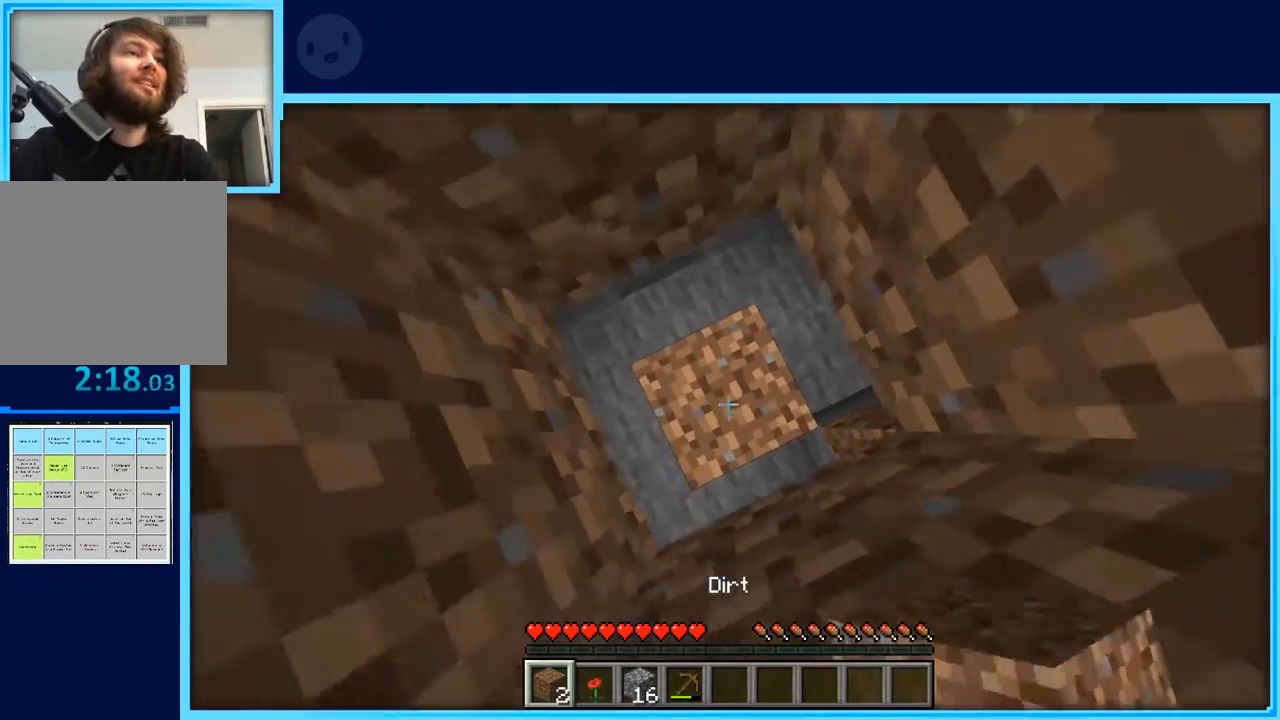
{"keys": [], "events": []}
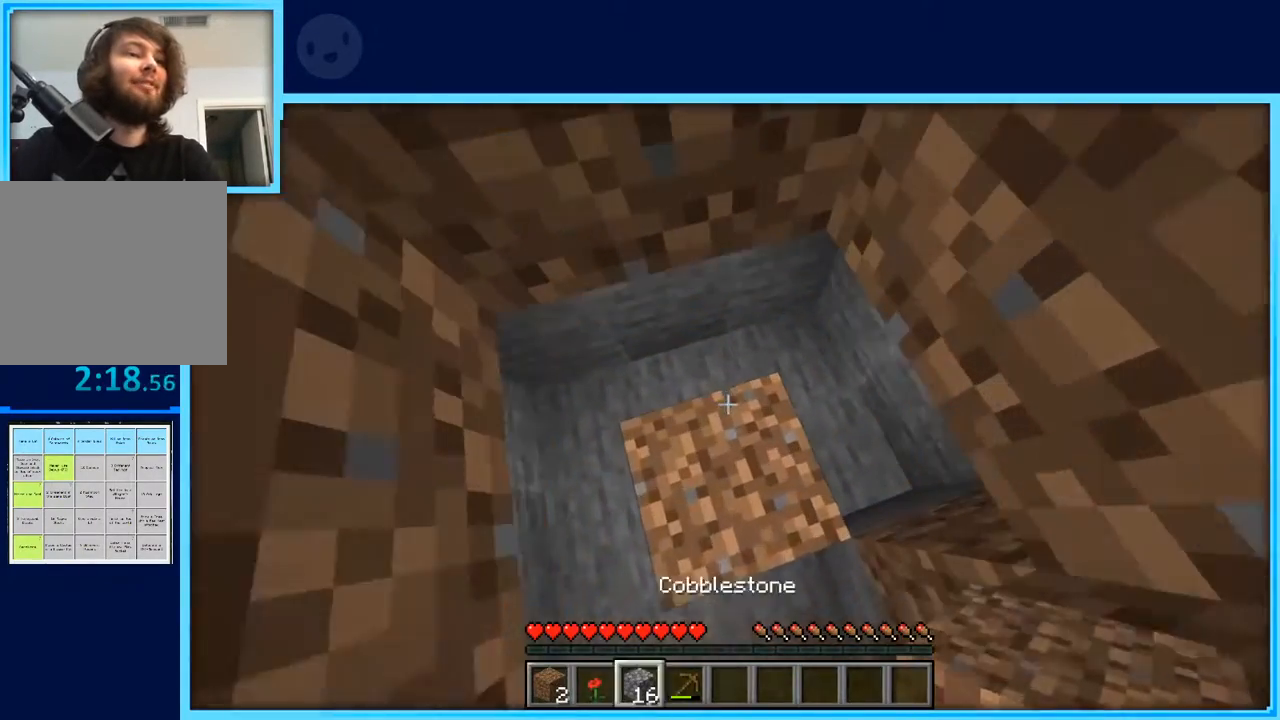
{"keys": [], "events": []}
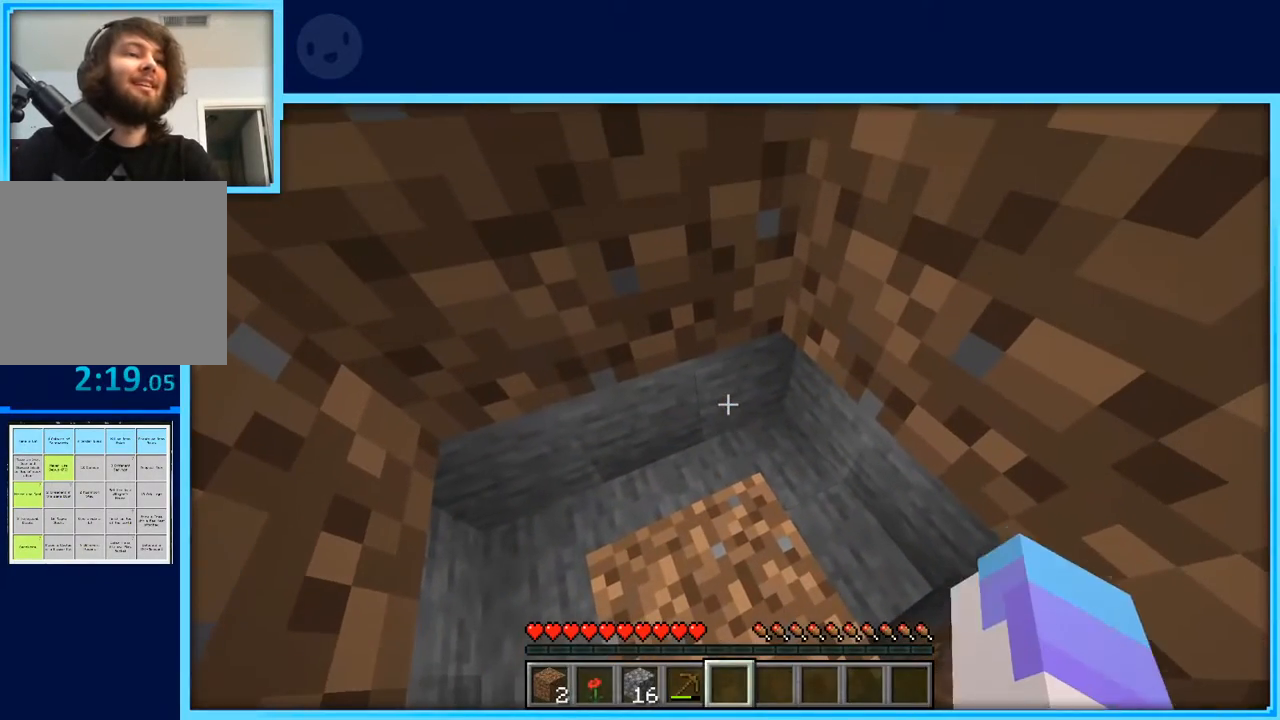
{"keys": [], "events": []}
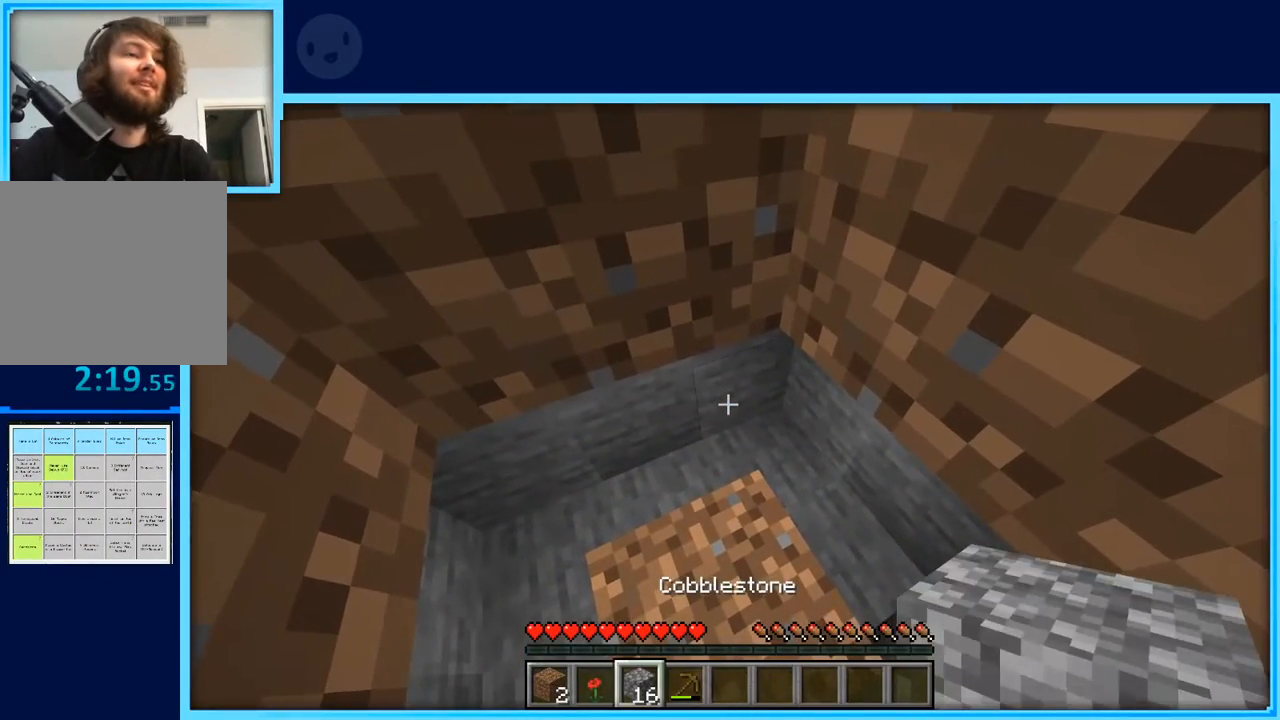
{"keys": [], "events": []}
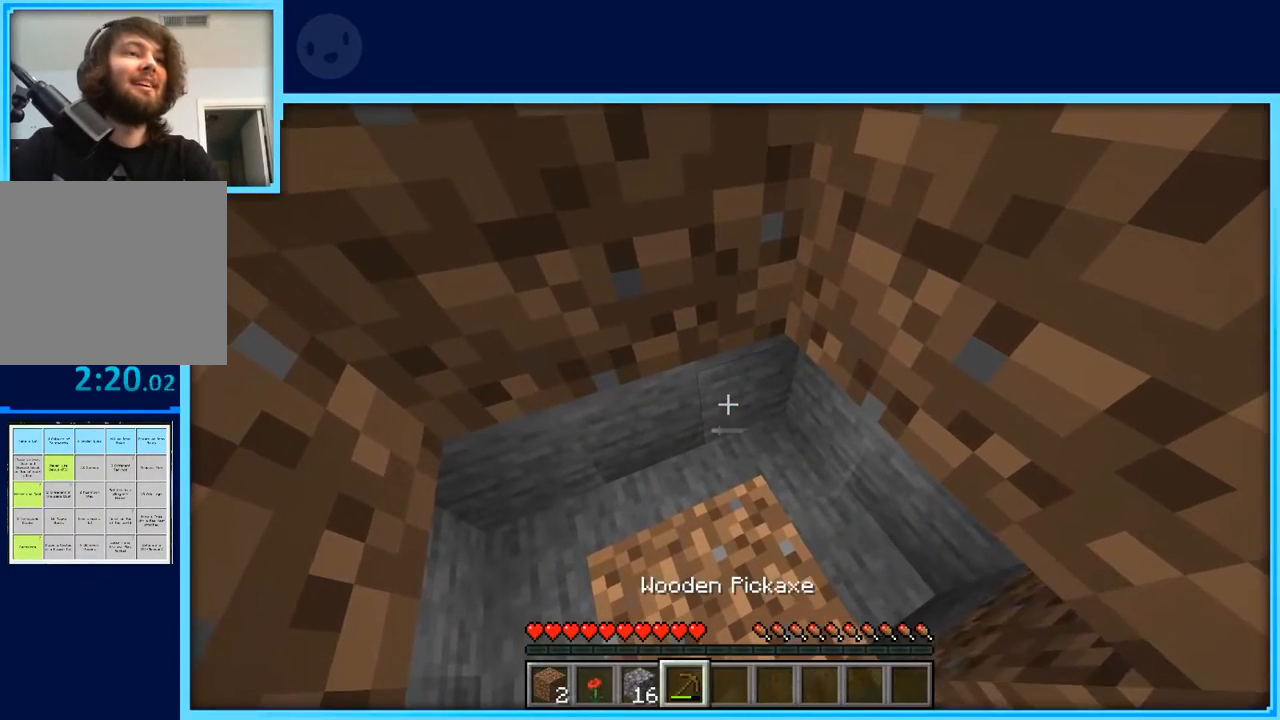
{"keys": [], "events": []}
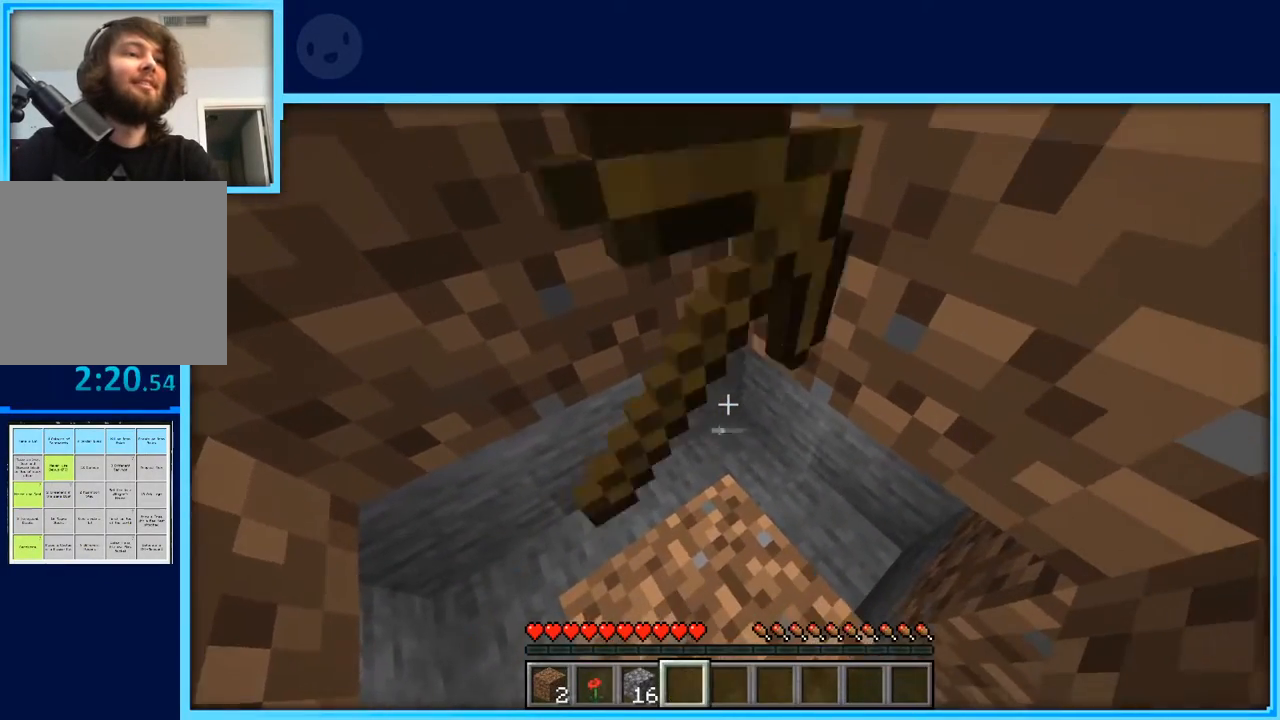
{"keys": [], "events": []}
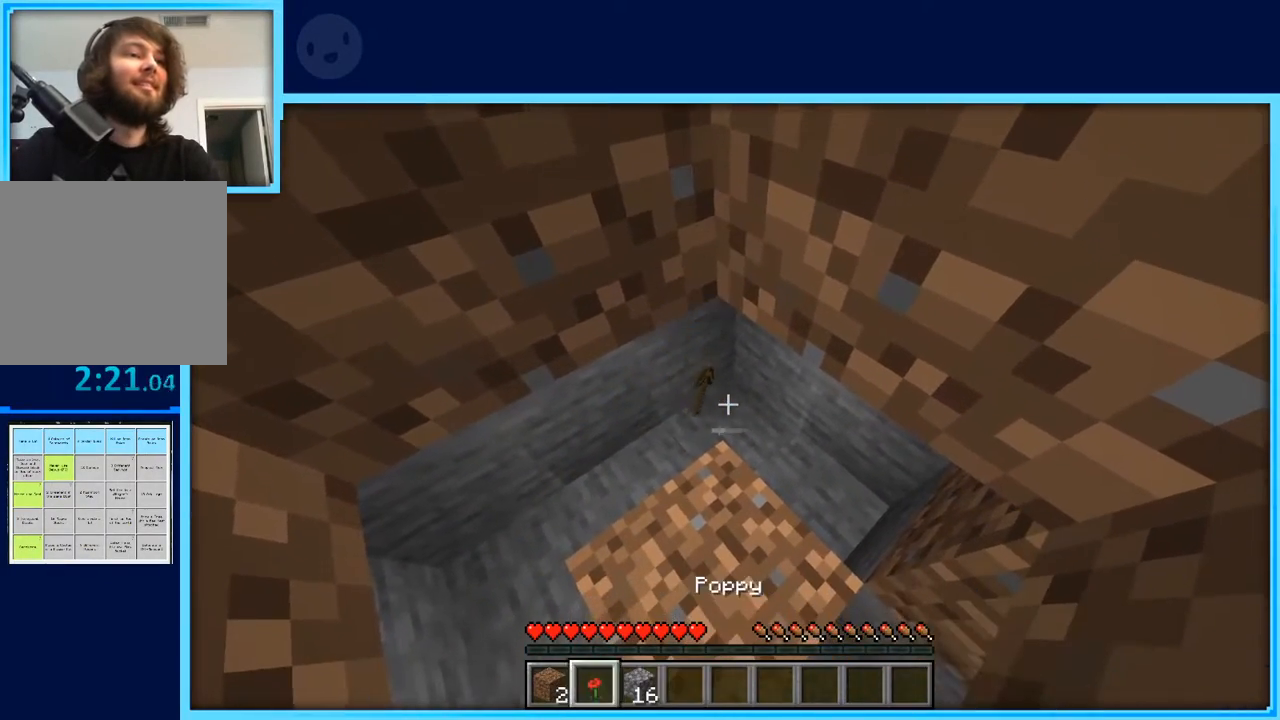
{"keys": ["space"], "events": [[250, "space", "down"]]}
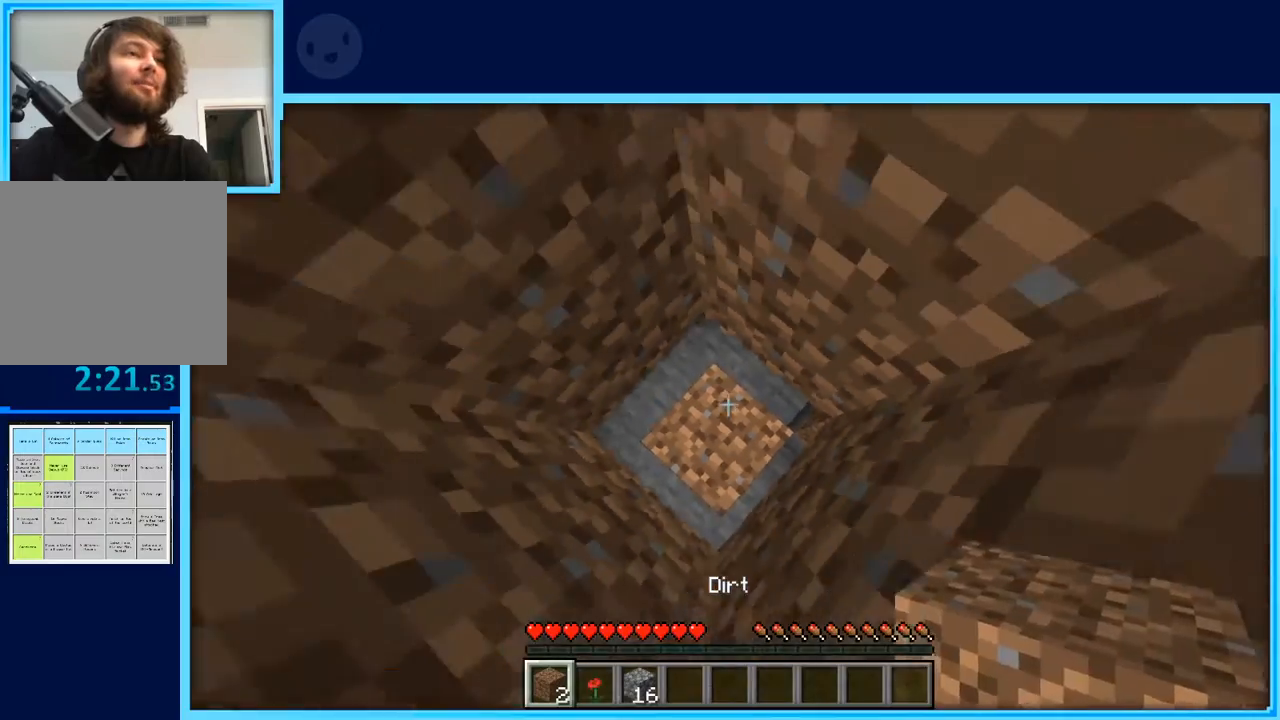
{"keys": ["space"], "events": []}
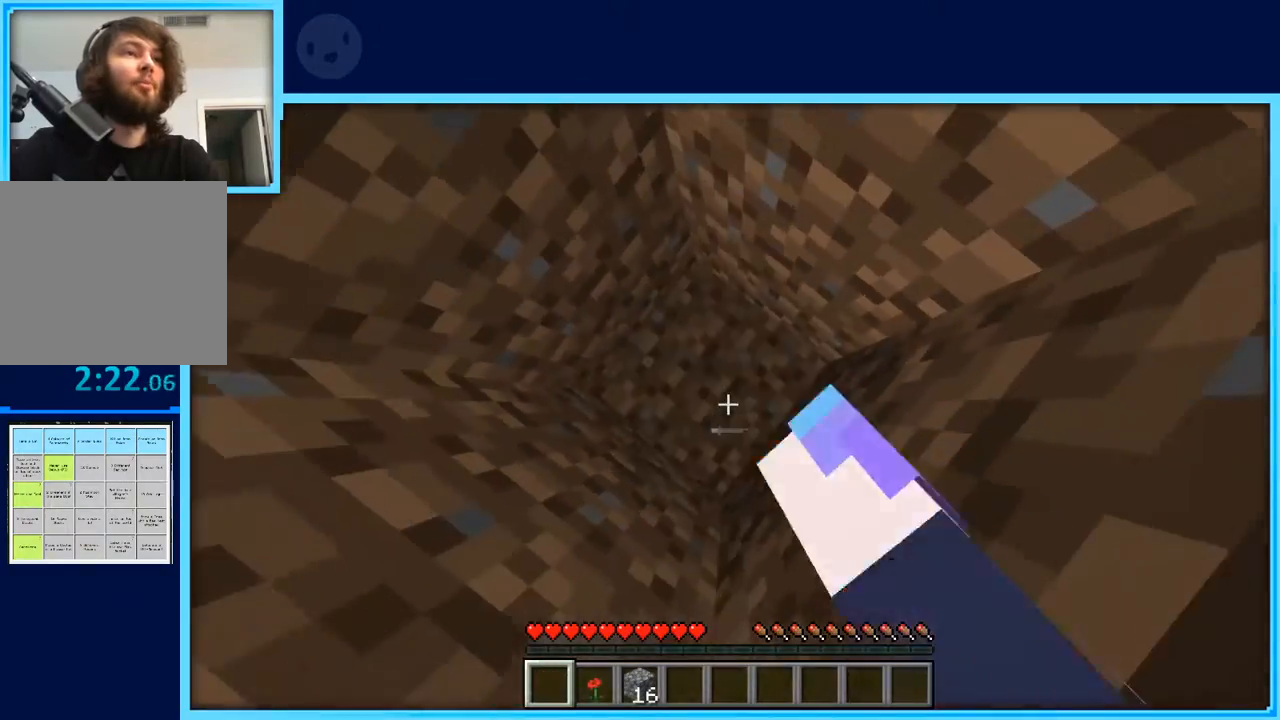
{"keys": [], "events": [[150, "space", "up"]]}
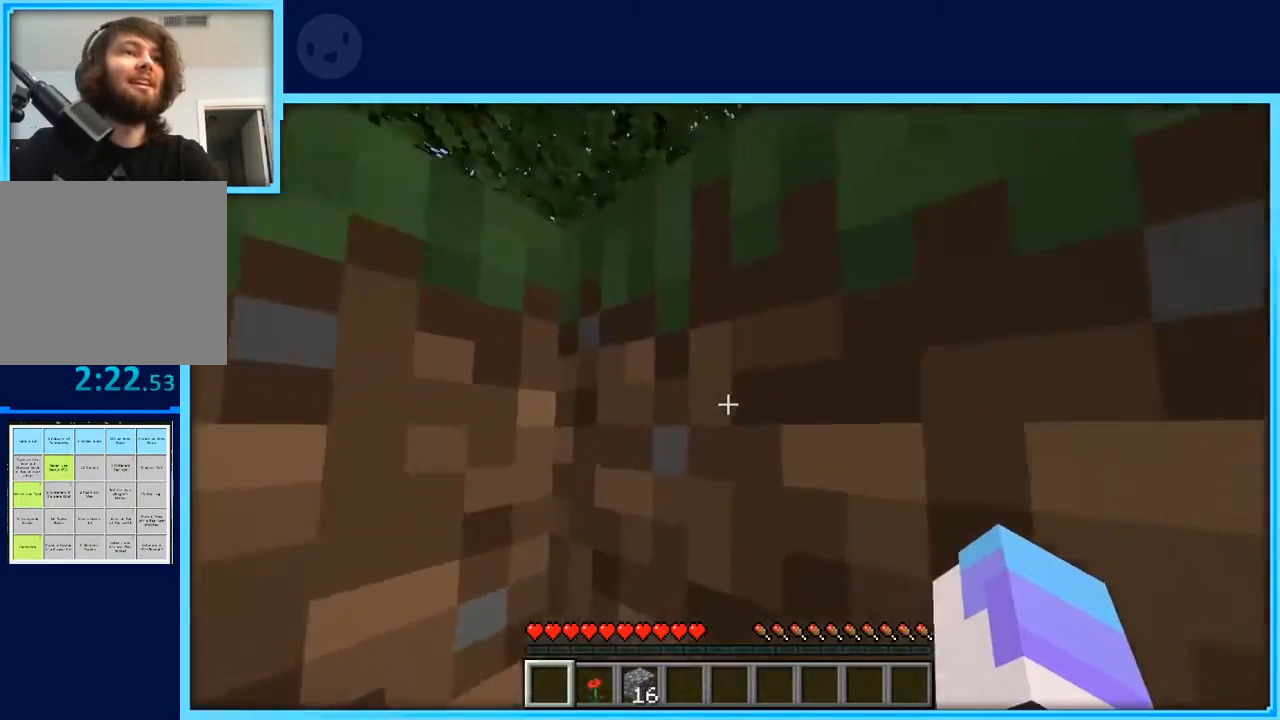
{"keys": [], "events": []}
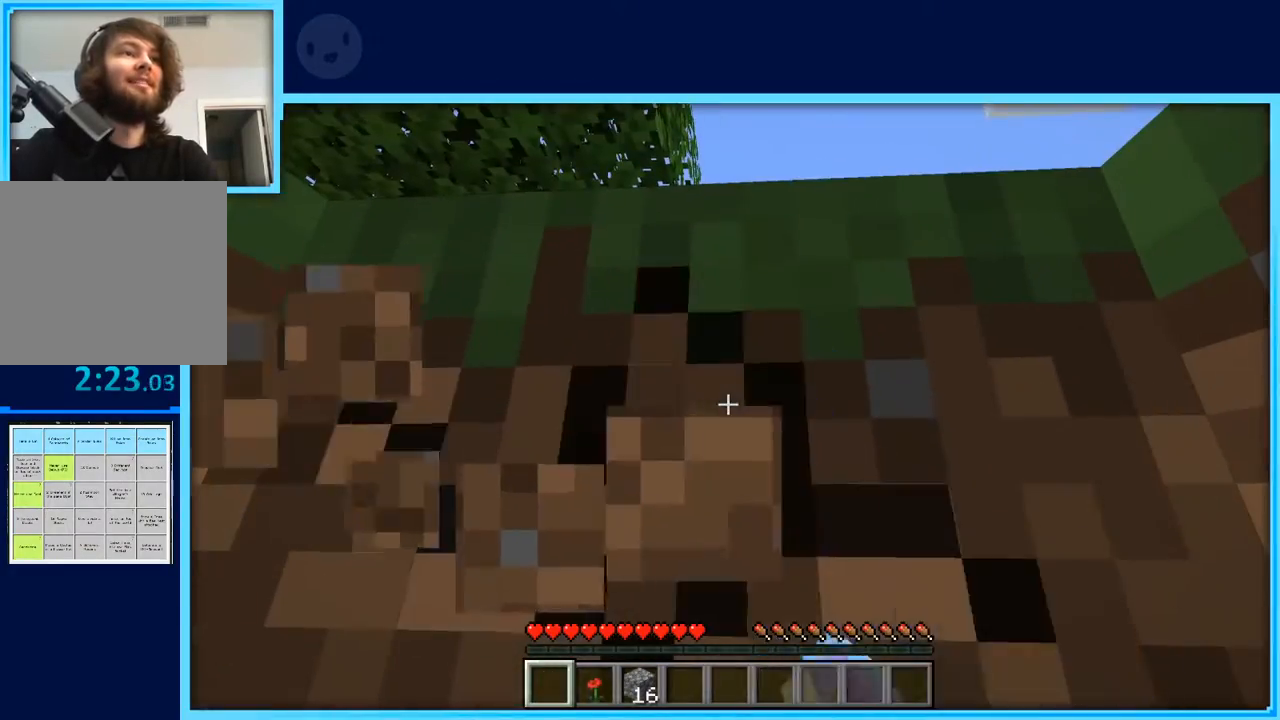
{"keys": [], "events": []}
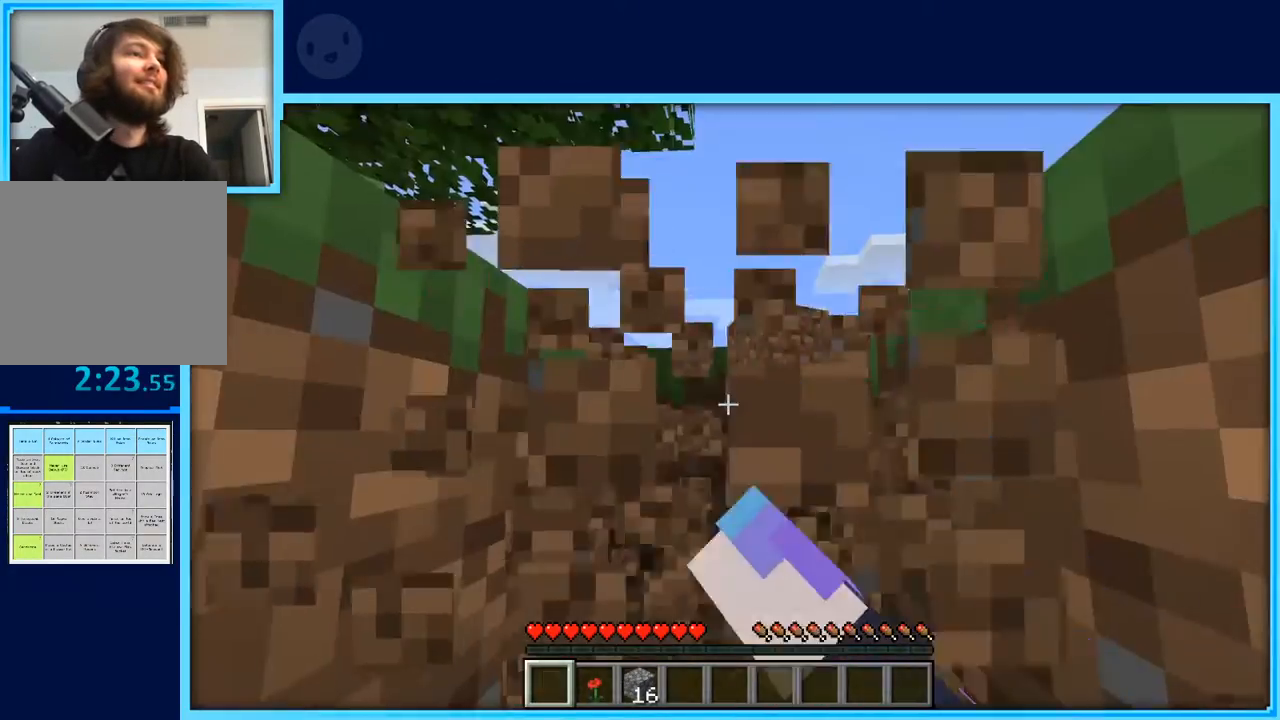
{"keys": ["d", "w"], "events": [[50, "w", "down"], [233, "d", "down"], [333, "space", "down"], [467, "space", "up"]]}
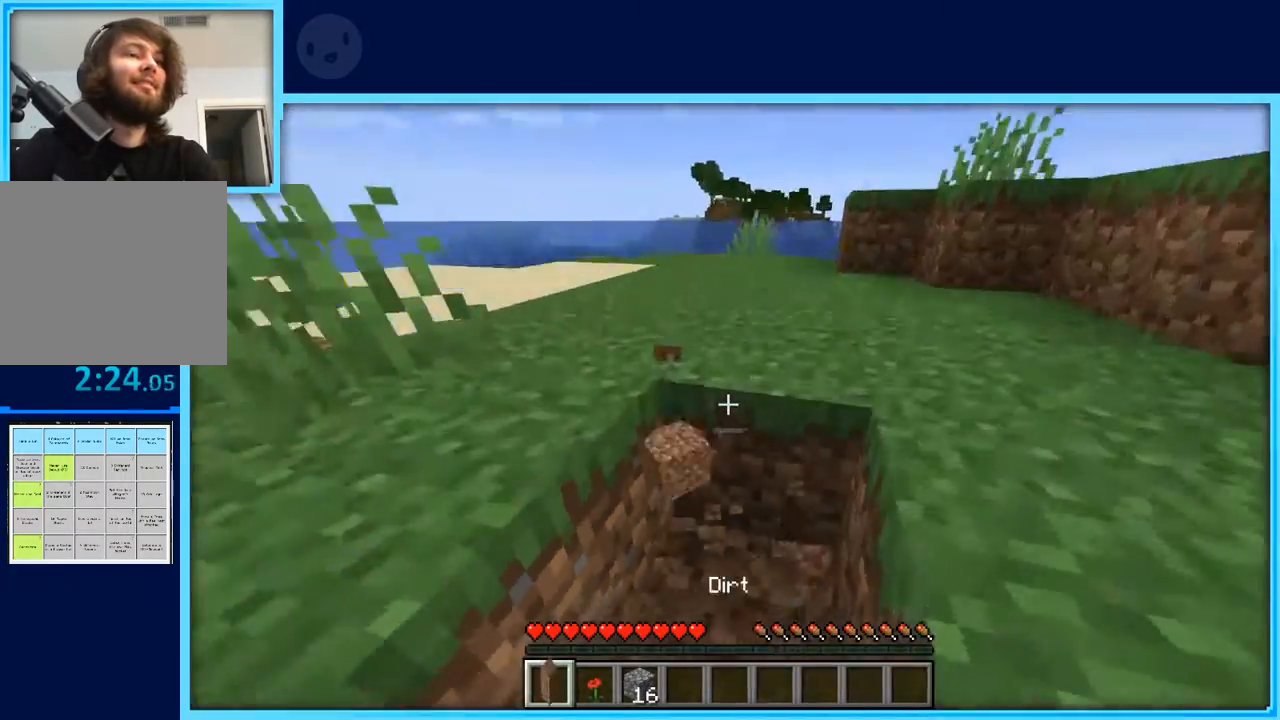
{"keys": ["d"], "events": [[350, "space", "down"], [483, "space", "up"], [483, "w", "up"]]}
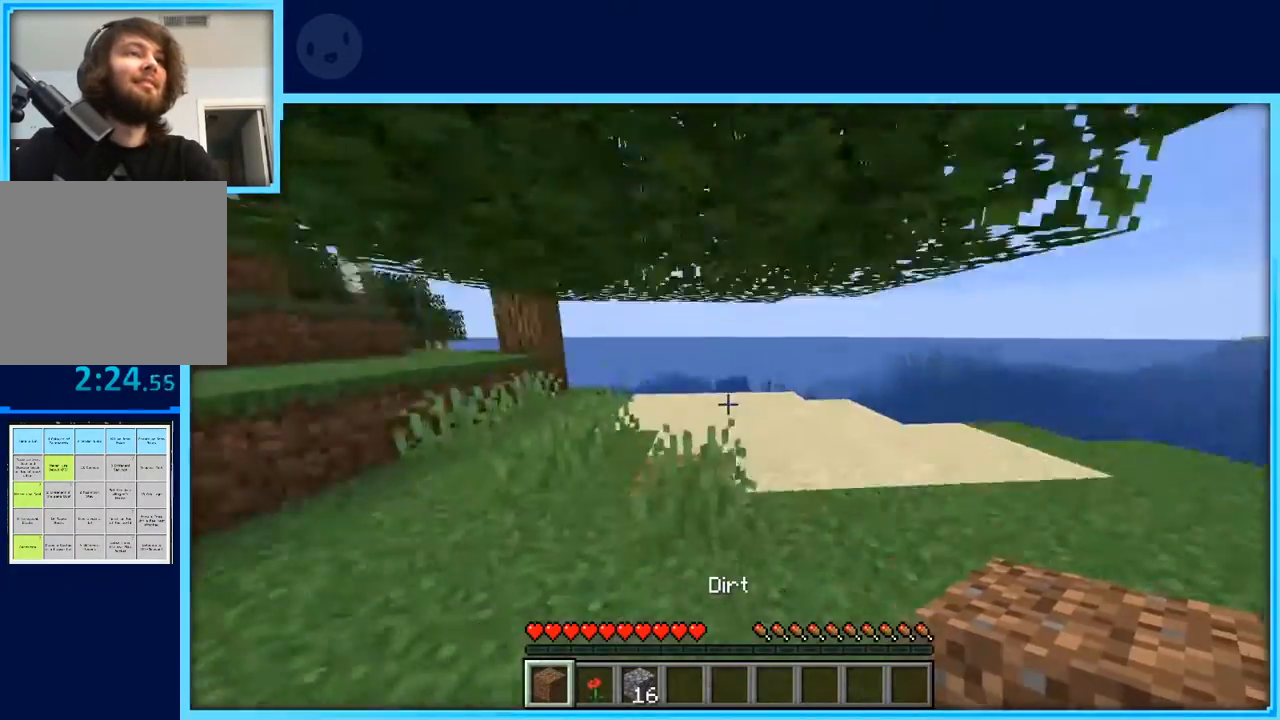
{"keys": [], "events": [[417, "d", "up"], [417, "w", "down"], [500, "w", "up"]]}
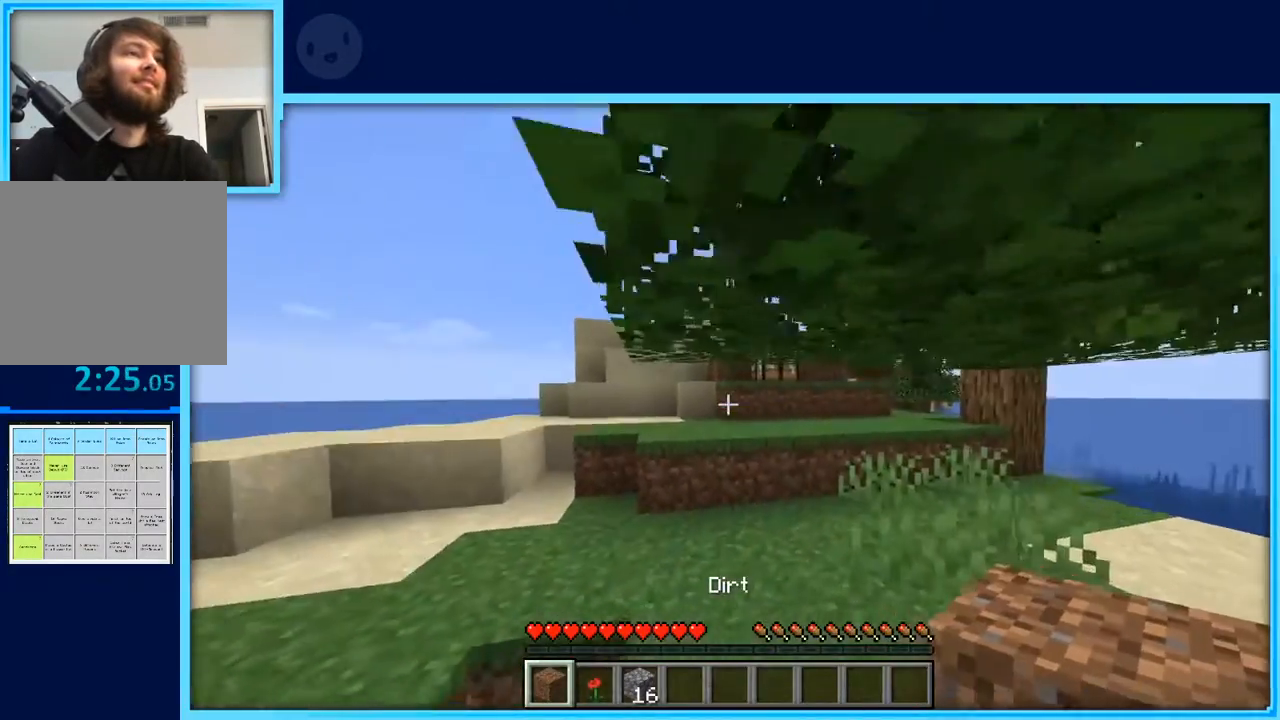
{"keys": [], "events": [[100, "w", "down"], [467, "w", "up"]]}